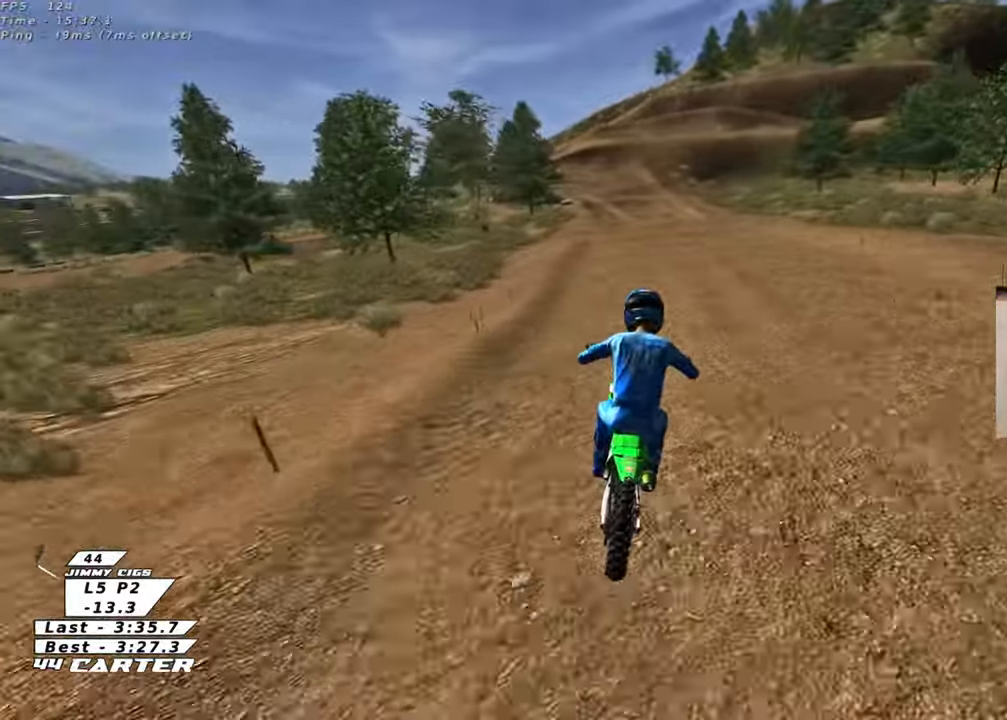
Gameplay with a controller (Xbox layout); each line is a JSON object with the inputs held at the frame after it. "events" lists button and stick changes between this image and that frame as [ms after this image, input, new state], when the widget could be followed in between.
{"buttons": ["L2"], "left_stick": "down", "right_stick": "center", "events": [[67, "A", "up"], [317, "X", "down"], [417, "L2", "down"], [417, "R2", "up"], [417, "X", "up"]]}
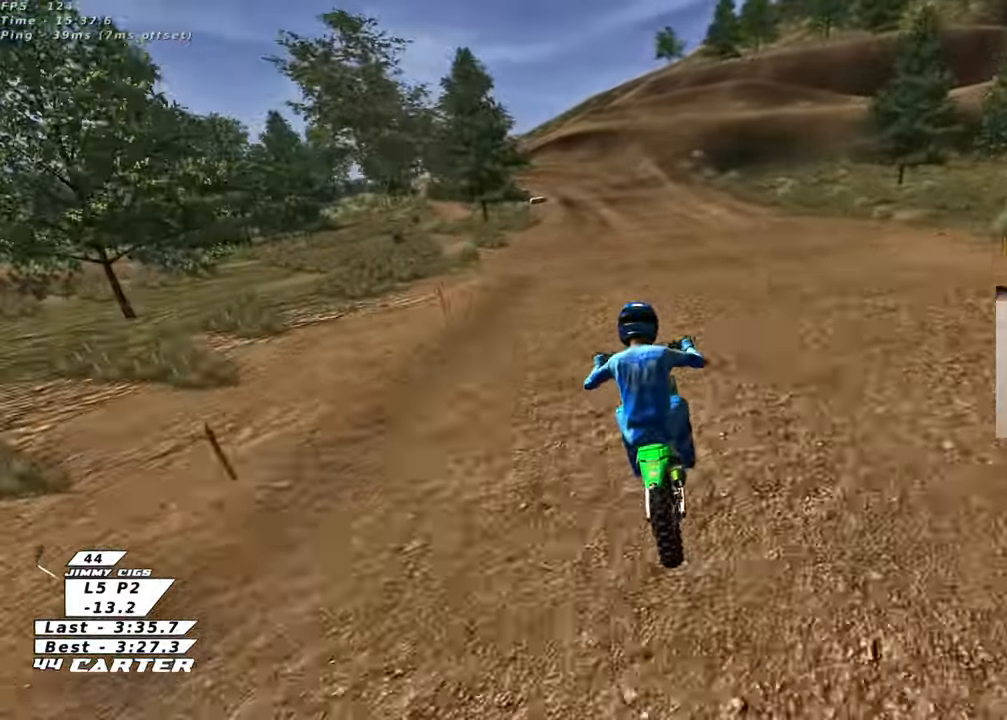
{"buttons": [], "left_stick": "down", "right_stick": "center", "events": [[17, "X", "down"], [83, "X", "up"], [150, "X", "down"], [200, "L2", "up"], [233, "X", "up"], [350, "X", "down"], [417, "X", "up"]]}
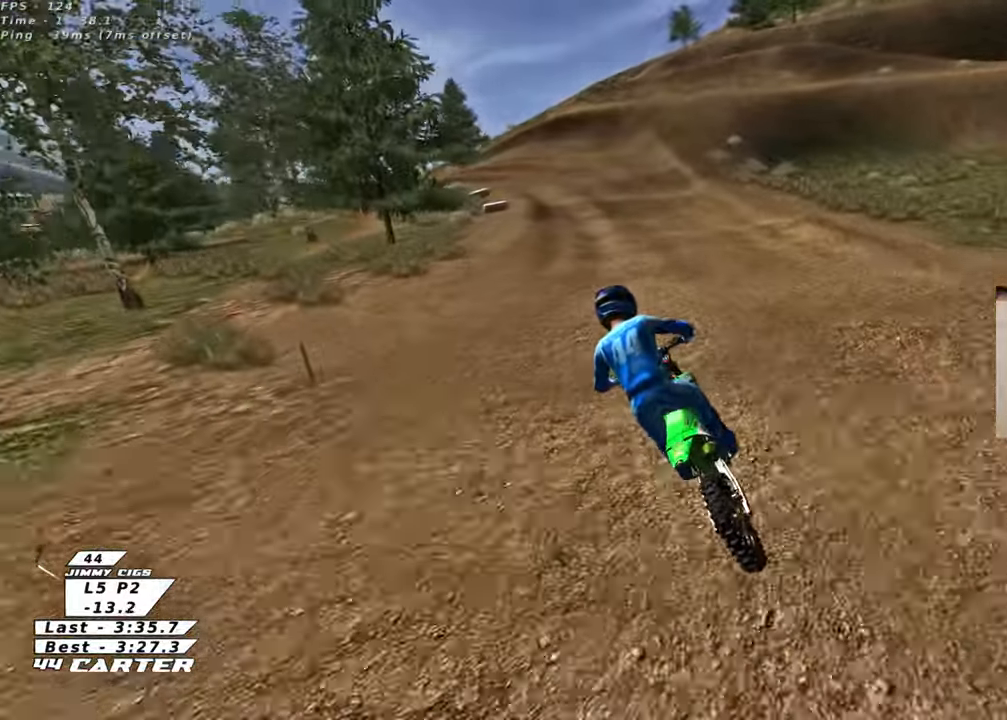
{"buttons": [], "left_stick": "down", "right_stick": "center", "events": [[33, "X", "down"], [67, "R2", "down"], [117, "X", "up"], [250, "X", "down"], [283, "R2", "up"], [333, "X", "up"]]}
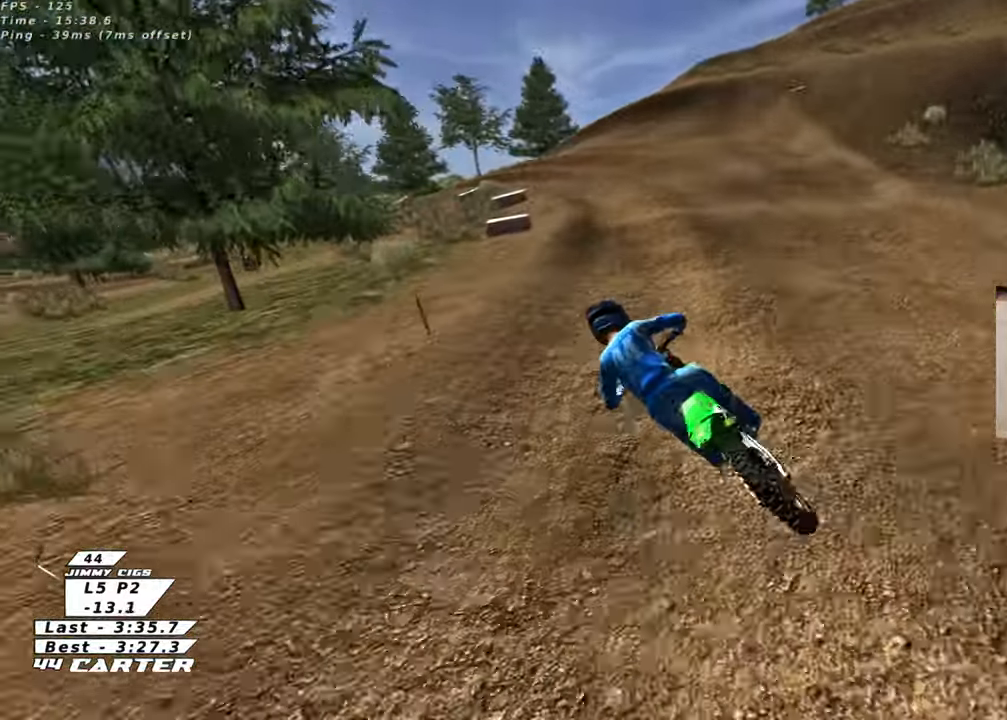
{"buttons": ["L2"], "left_stick": "down-left", "right_stick": "center", "events": [[350, "left_stick", "down-left"], [450, "L2", "down"]]}
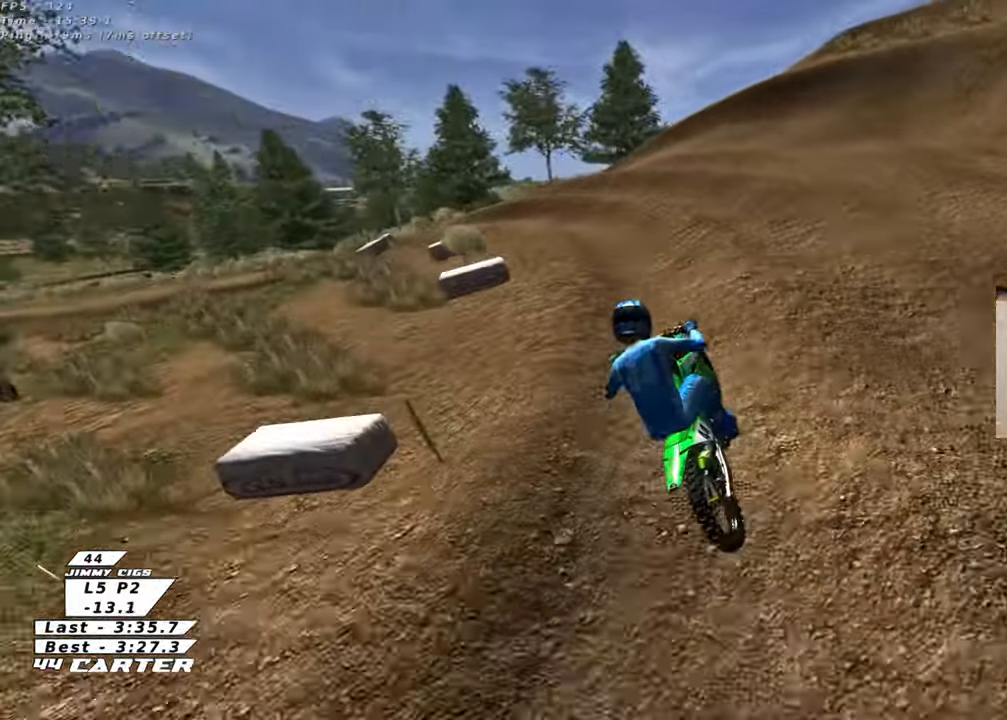
{"buttons": [], "left_stick": "down", "right_stick": "center", "events": [[367, "L2", "up"], [367, "left_stick", "center"], [467, "left_stick", "down"]]}
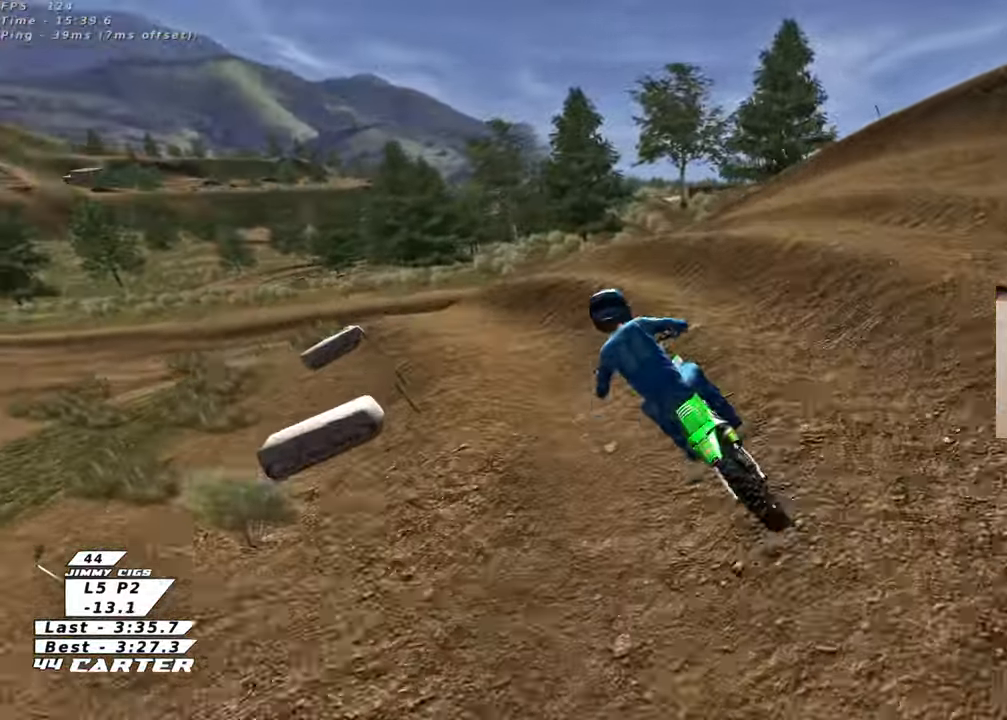
{"buttons": ["R2"], "left_stick": "down", "right_stick": "center", "events": [[400, "R2", "down"]]}
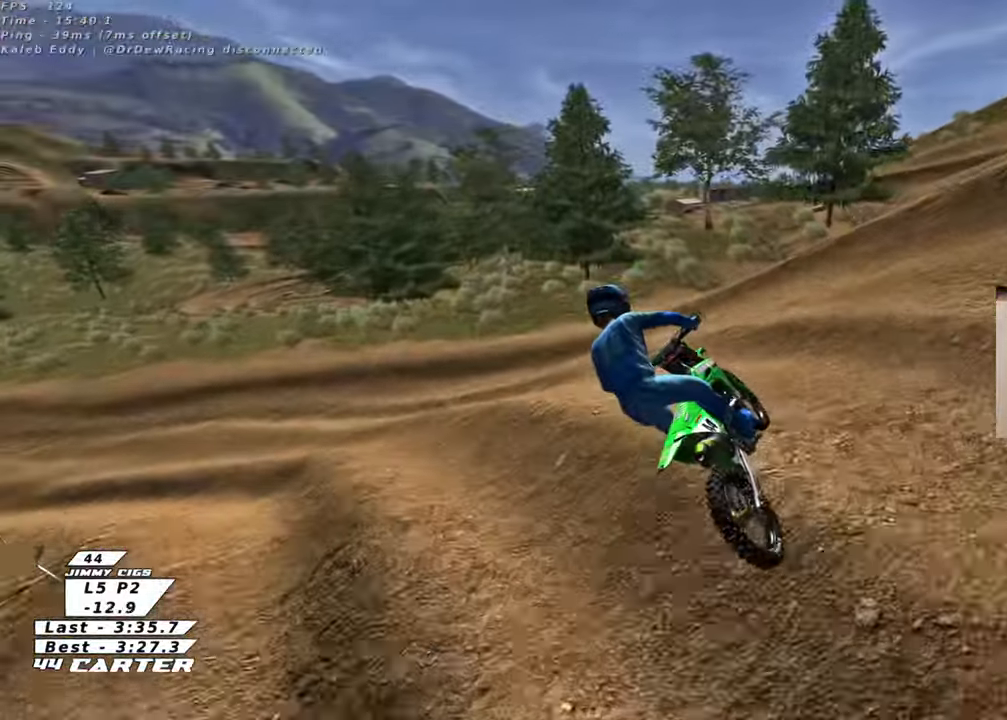
{"buttons": [], "left_stick": "up-left", "right_stick": "center", "events": [[133, "A", "down"], [133, "left_stick", "up"], [250, "A", "up"], [317, "R2", "up"], [483, "left_stick", "up-left"]]}
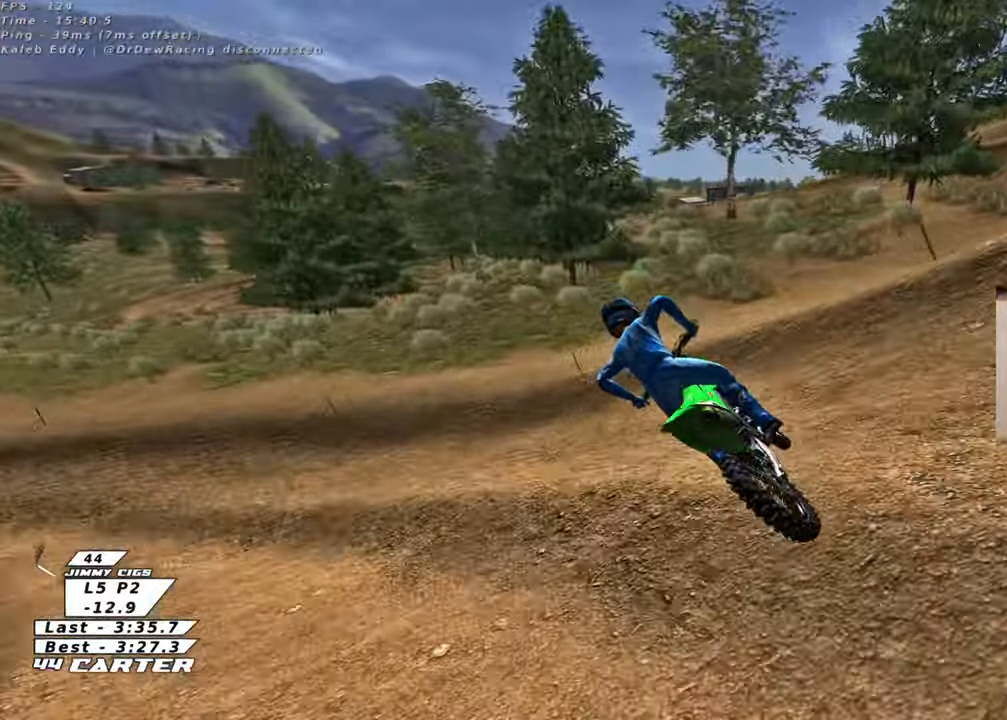
{"buttons": ["L2", "R3"], "left_stick": "right", "right_stick": "down-left", "events": [[50, "left_stick", "left"], [83, "X", "down"], [100, "L2", "down"], [167, "X", "up"], [300, "right_stick", "left"], [400, "R3", "down"], [400, "left_stick", "right"], [400, "right_stick", "down-left"]]}
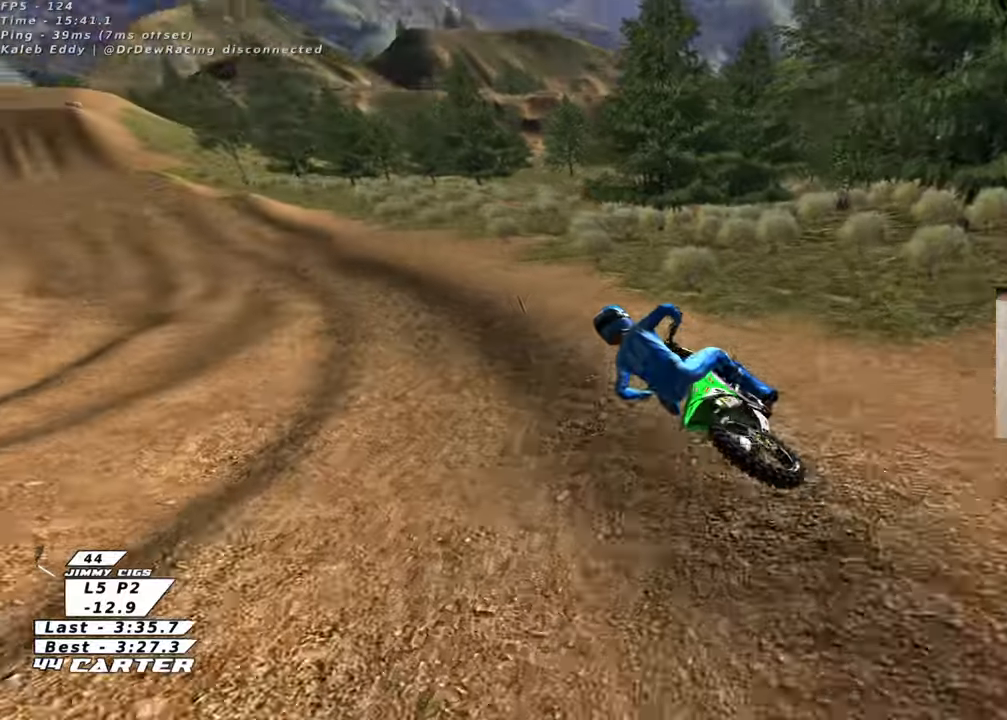
{"buttons": ["R2"], "left_stick": "up-left", "right_stick": "down-left", "events": [[50, "L2", "up"], [67, "R2", "down"], [83, "left_stick", "center"], [250, "left_stick", "up"], [350, "left_stick", "center"], [417, "left_stick", "up-left"], [450, "R3", "up"]]}
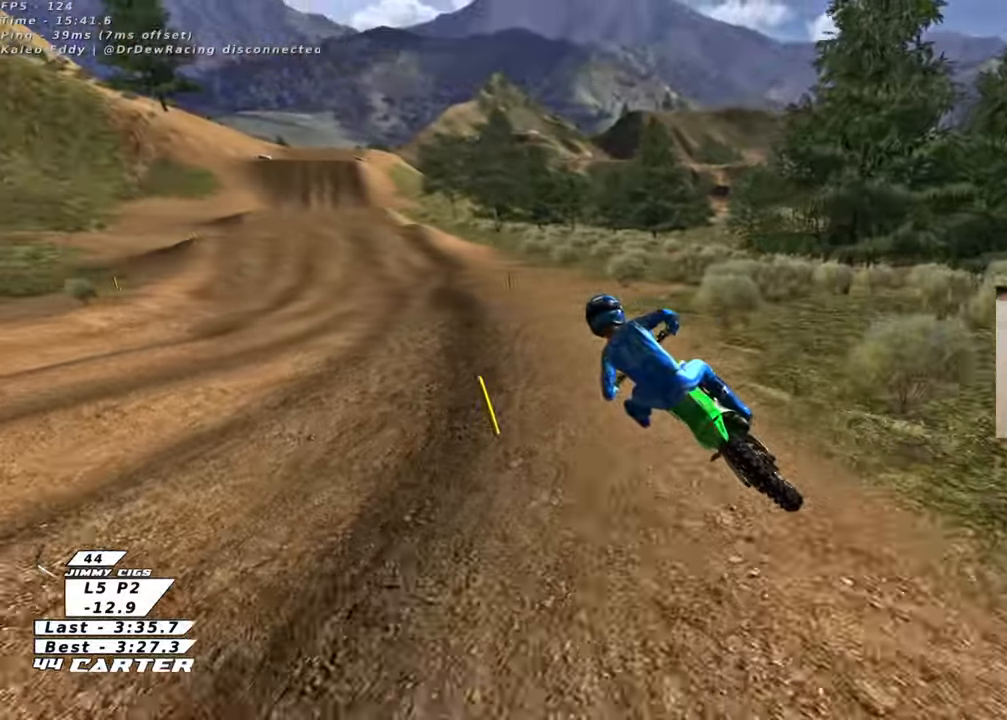
{"buttons": ["A", "R2"], "left_stick": "center", "right_stick": "center", "events": [[33, "left_stick", "center"], [33, "right_stick", "center"], [200, "A", "down"], [233, "left_stick", "up-left"], [317, "left_stick", "center"], [350, "A", "up"], [417, "A", "down"]]}
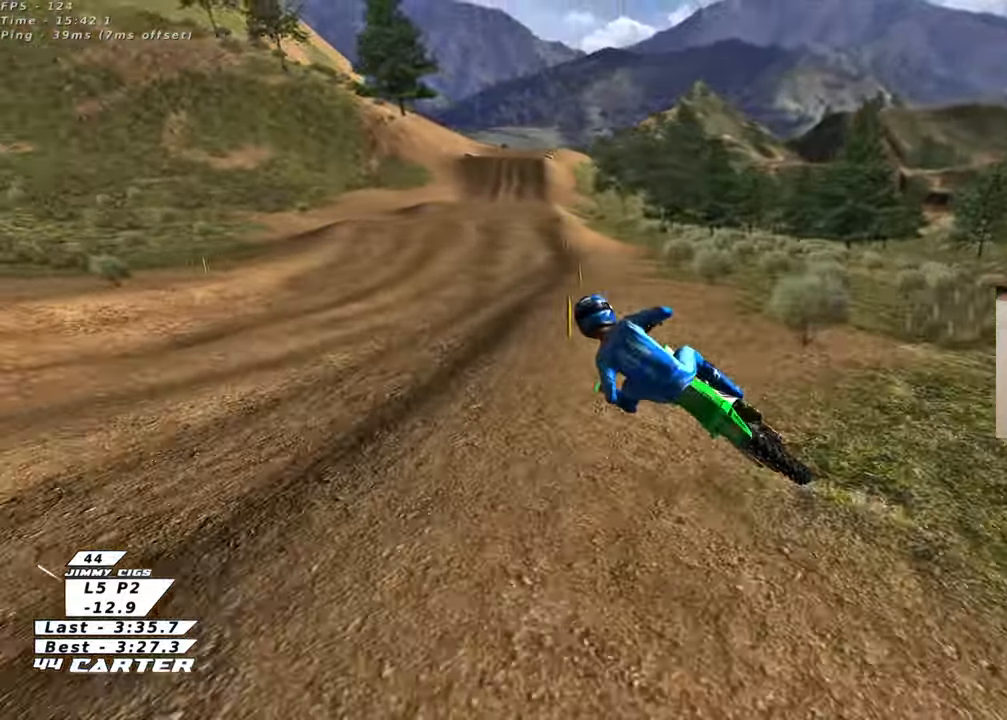
{"buttons": ["R2", "R3"], "left_stick": "right", "right_stick": "down-left", "events": [[50, "A", "up"], [83, "left_stick", "right"], [200, "right_stick", "down"], [250, "R3", "down"], [250, "right_stick", "down-left"]]}
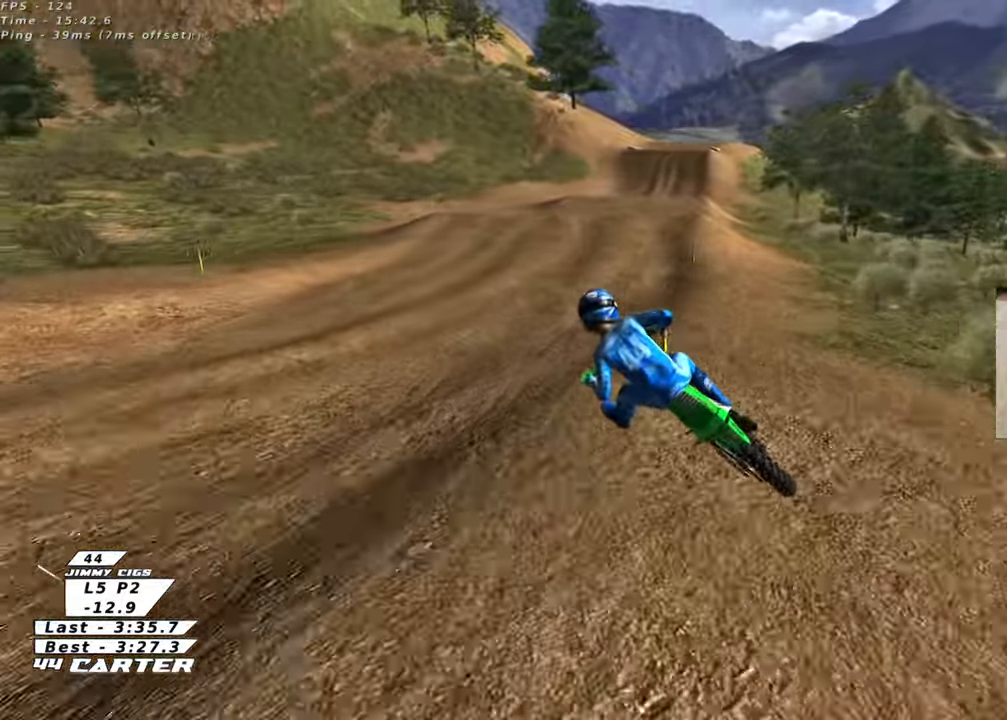
{"buttons": ["R2", "R3"], "left_stick": "up-left", "right_stick": "down-left", "events": [[183, "left_stick", "up-right"], [483, "left_stick", "up-left"]]}
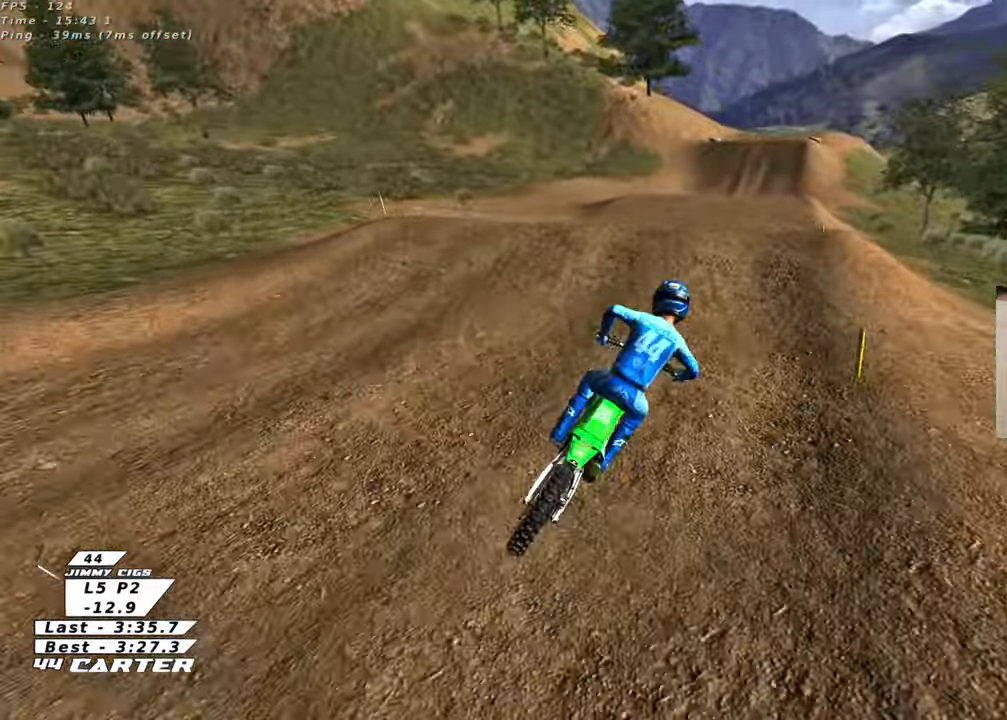
{"buttons": ["R2"], "left_stick": "up-left", "right_stick": "center", "events": [[83, "left_stick", "up"], [100, "R3", "up"], [167, "right_stick", "center"], [217, "left_stick", "right"], [283, "A", "down"], [350, "left_stick", "up-left"], [433, "A", "up"]]}
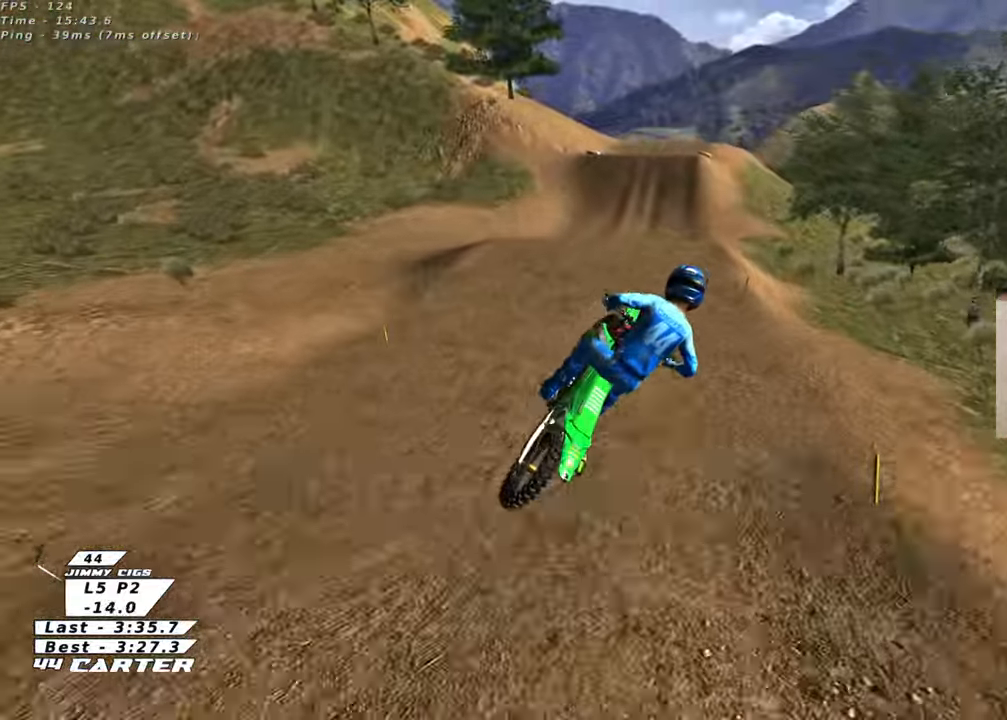
{"buttons": ["L1", "R1", "R2", "R3"], "left_stick": "down-left", "right_stick": "down-left", "events": [[83, "right_stick", "down-left"], [117, "R3", "down"], [250, "L1", "down"], [283, "R1", "down"], [433, "left_stick", "down-left"]]}
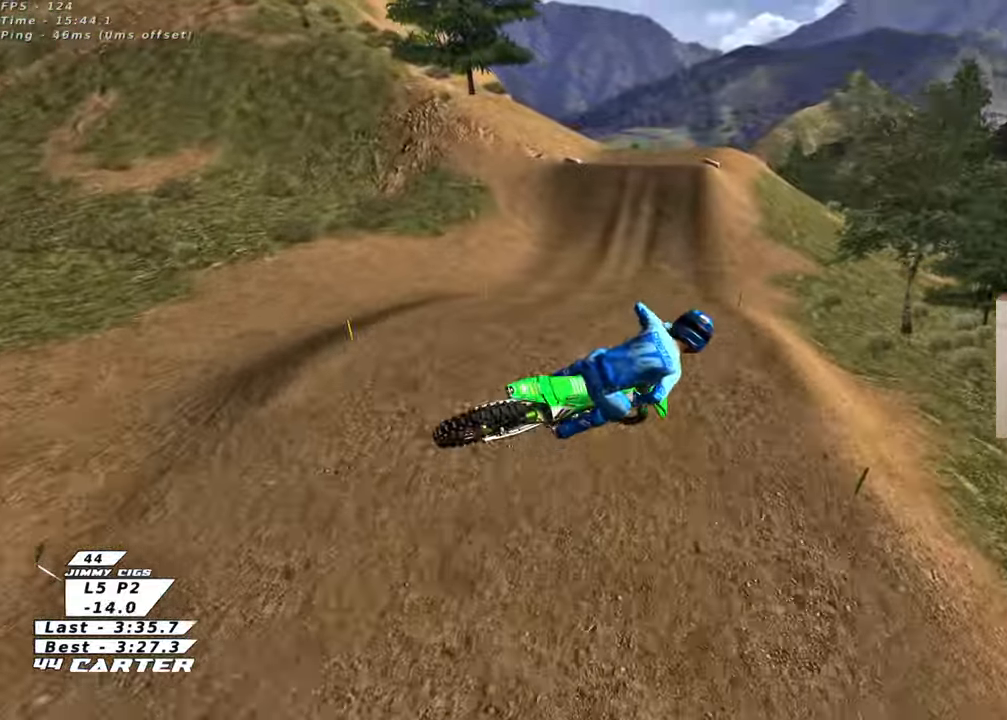
{"buttons": ["R2", "R3"], "left_stick": "right", "right_stick": "down-left", "events": [[150, "left_stick", "down-right"], [217, "left_stick", "right"], [233, "R1", "up"], [300, "L1", "up"]]}
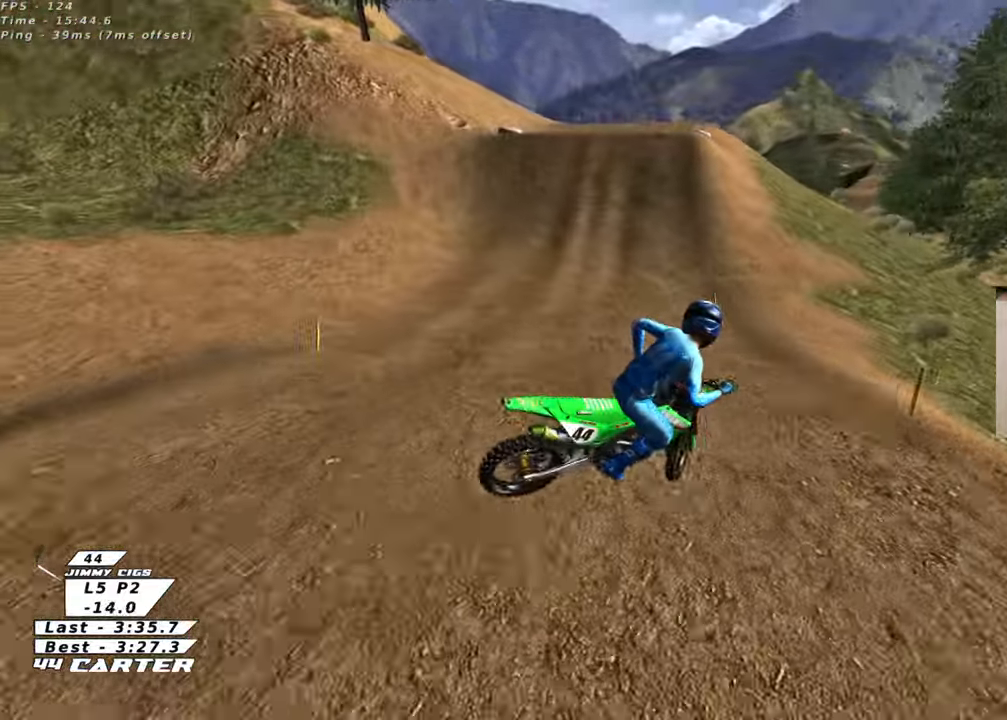
{"buttons": ["L1", "R2", "R3"], "left_stick": "up", "right_stick": "left", "events": [[167, "left_stick", "up"], [233, "right_stick", "left"], [433, "L1", "down"]]}
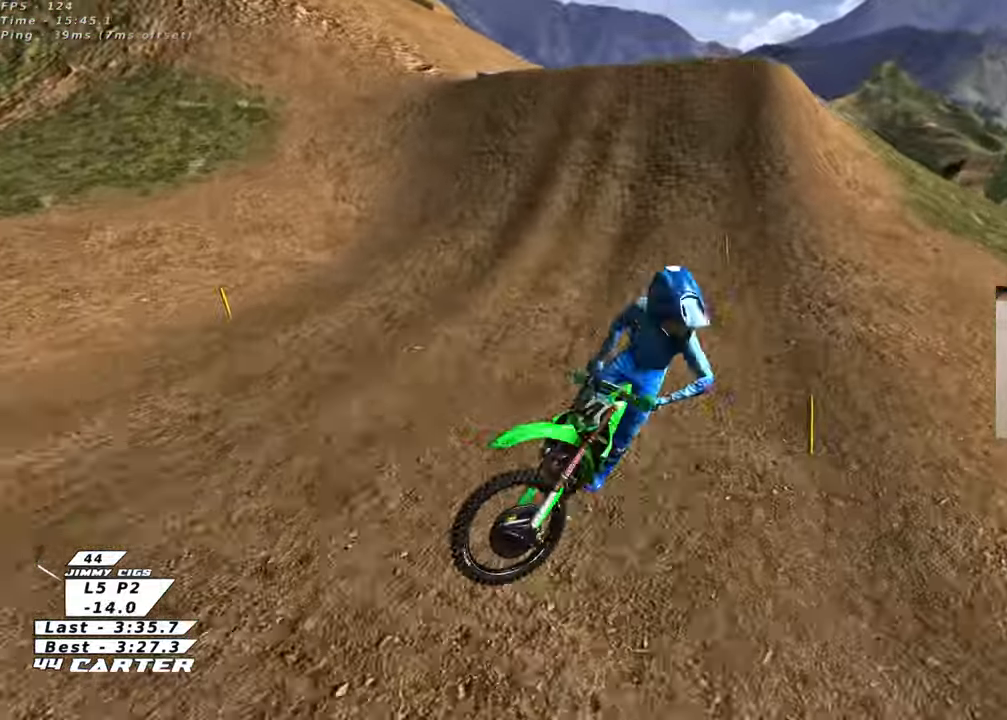
{"buttons": ["L1"], "left_stick": "up-right", "right_stick": "center", "events": [[200, "left_stick", "up-right"], [217, "R3", "up"], [333, "right_stick", "center"], [467, "R2", "up"]]}
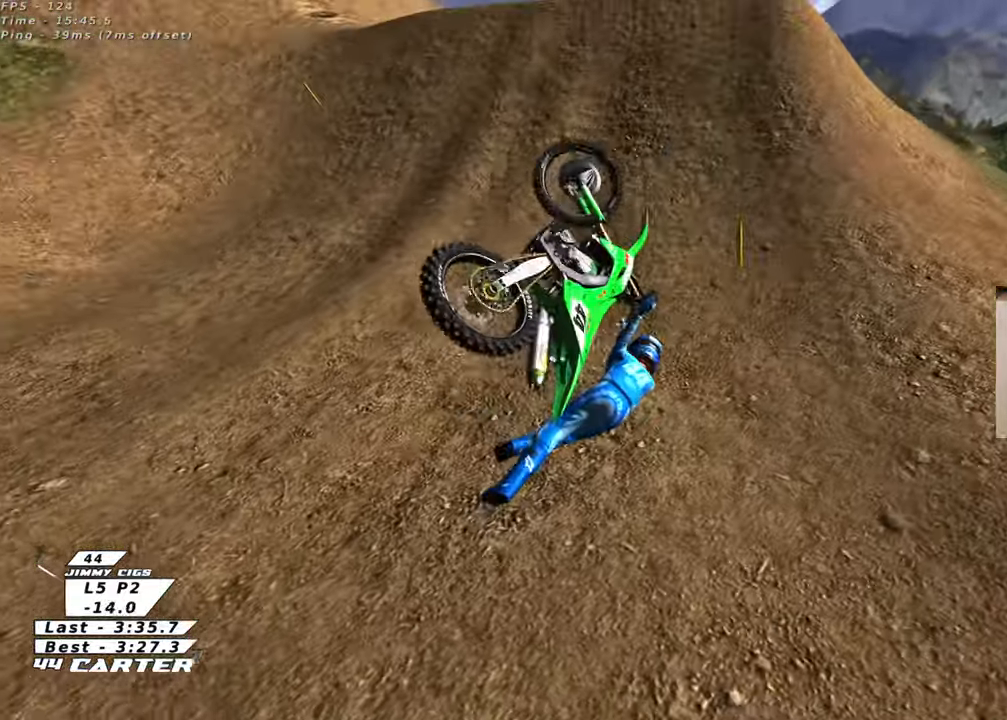
{"buttons": [], "left_stick": "center", "right_stick": "center", "events": [[17, "L1", "up"], [117, "X", "down"], [133, "left_stick", "center"], [167, "X", "up"]]}
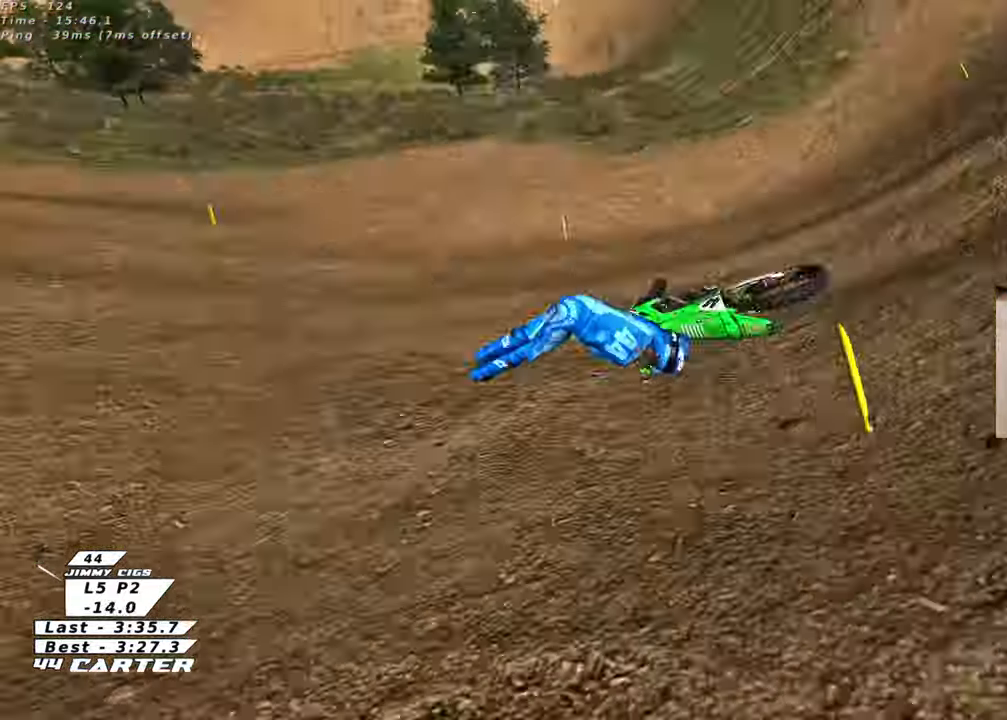
{"buttons": [], "left_stick": "center", "right_stick": "center", "events": []}
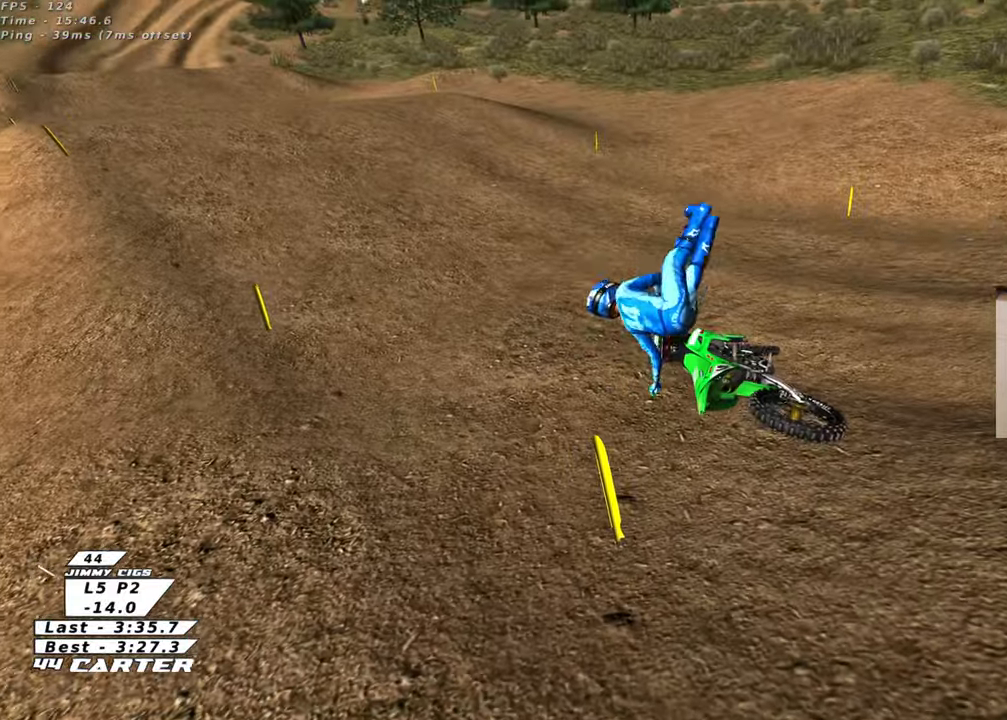
{"buttons": [], "left_stick": "center", "right_stick": "center", "events": []}
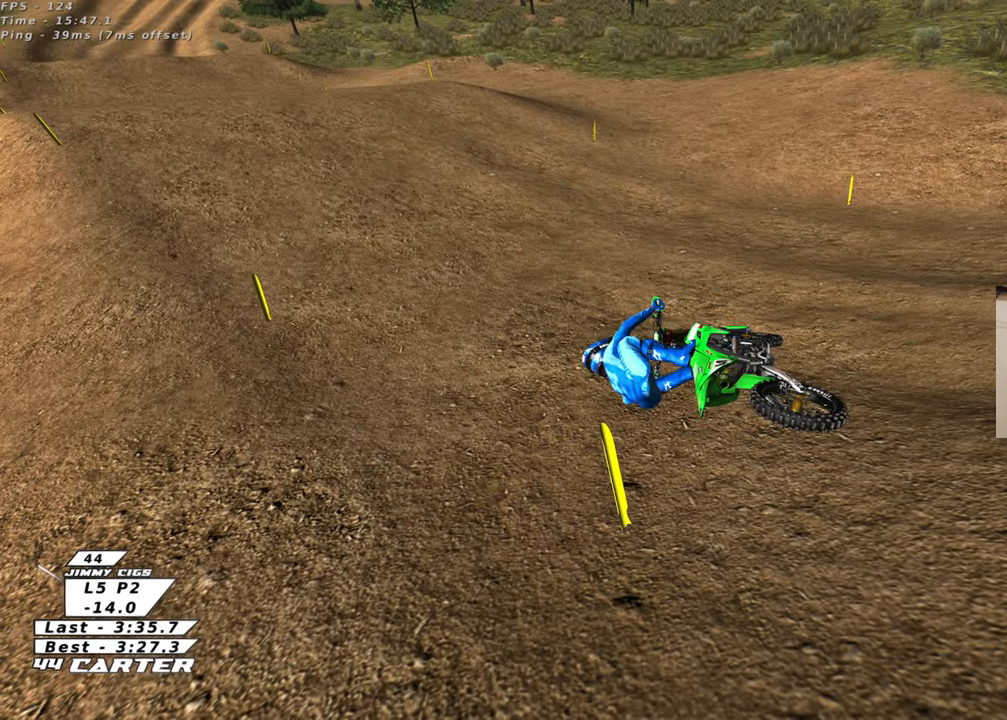
{"buttons": [], "left_stick": "center", "right_stick": "center", "events": []}
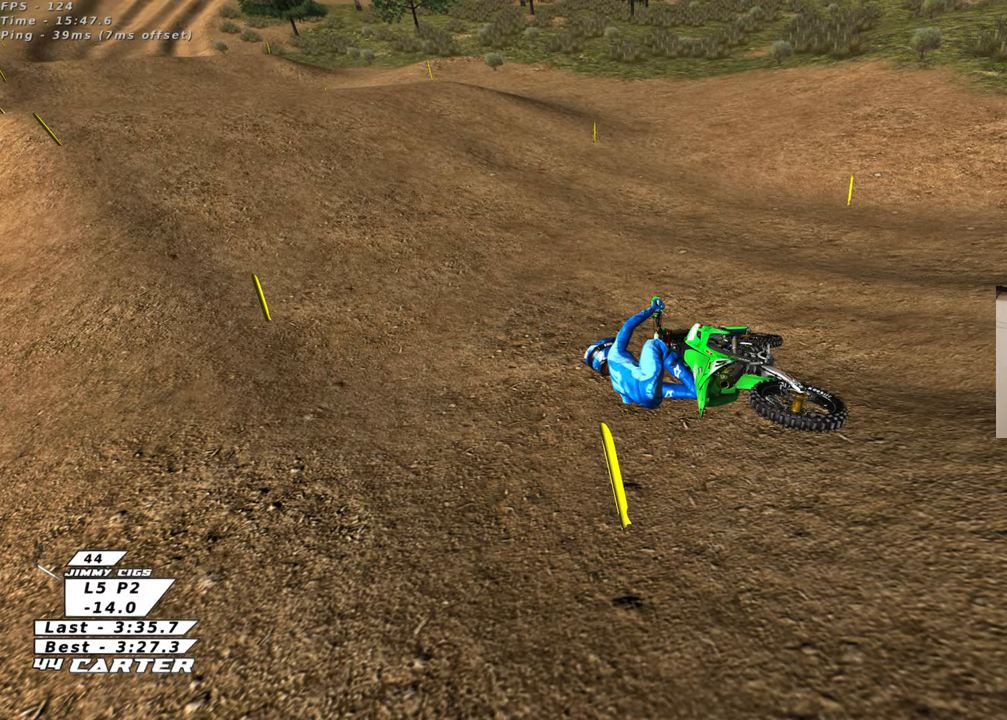
{"buttons": [], "left_stick": "center", "right_stick": "center", "events": []}
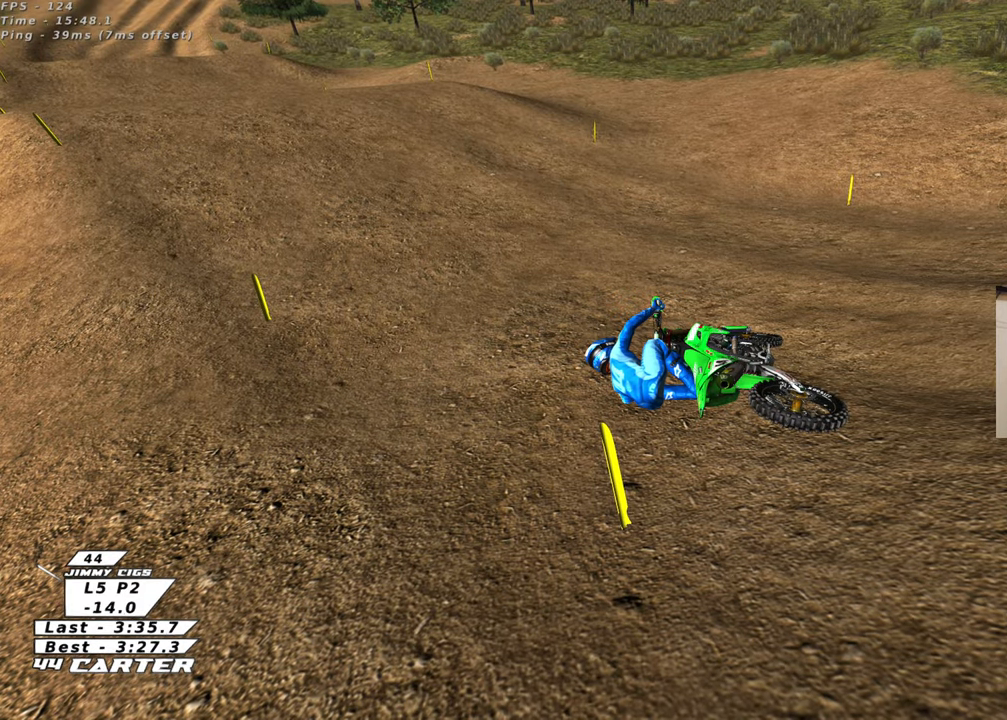
{"buttons": [], "left_stick": "center", "right_stick": "center", "events": []}
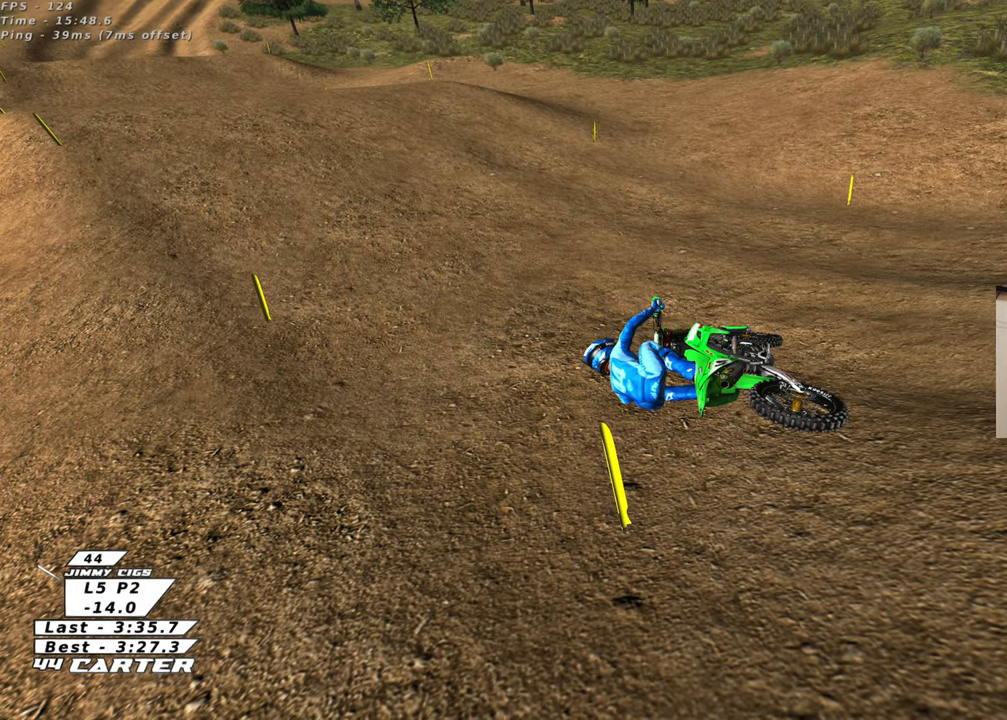
{"buttons": [], "left_stick": "center", "right_stick": "center", "events": []}
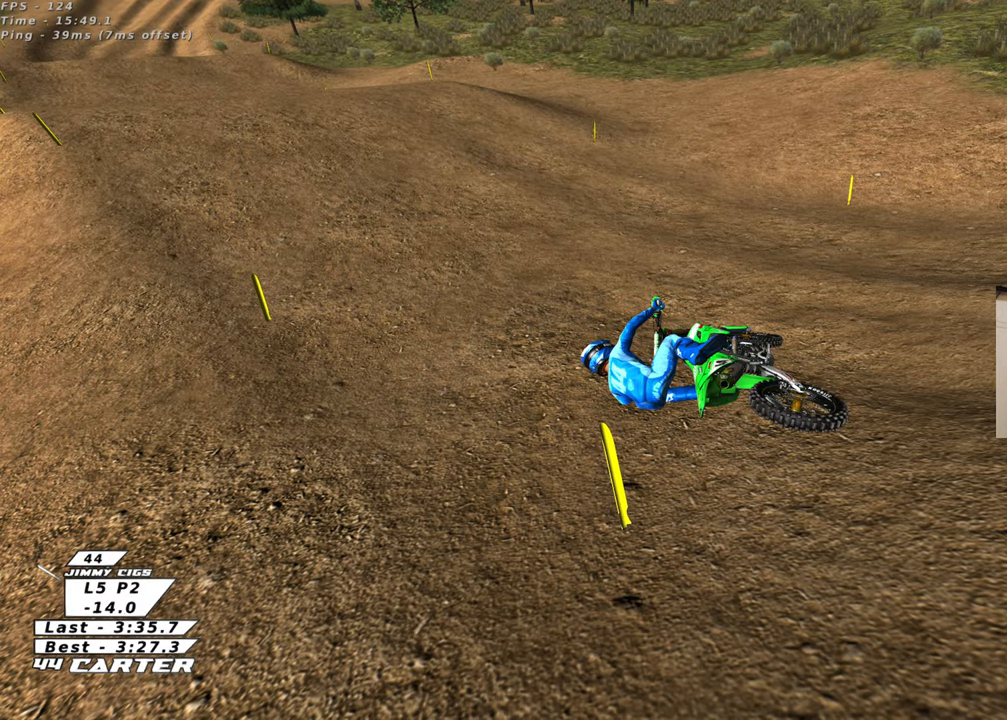
{"buttons": [], "left_stick": "center", "right_stick": "center", "events": []}
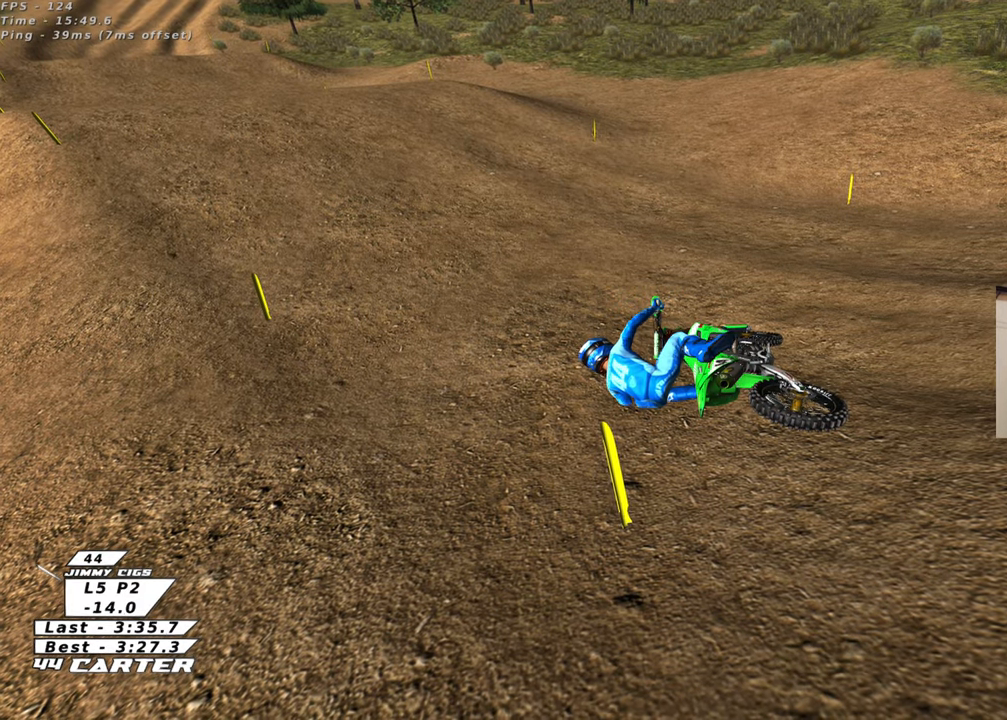
{"buttons": [], "left_stick": "right", "right_stick": "center", "events": [[400, "left_stick", "right"]]}
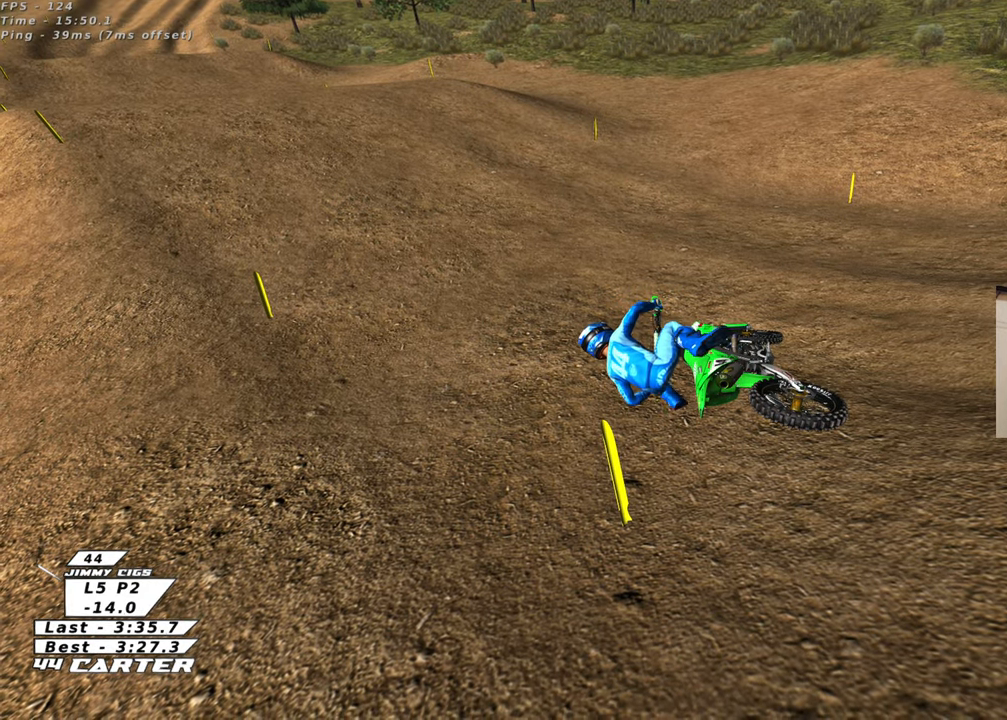
{"buttons": ["B"], "left_stick": "right", "right_stick": "center", "events": [[350, "B", "down"]]}
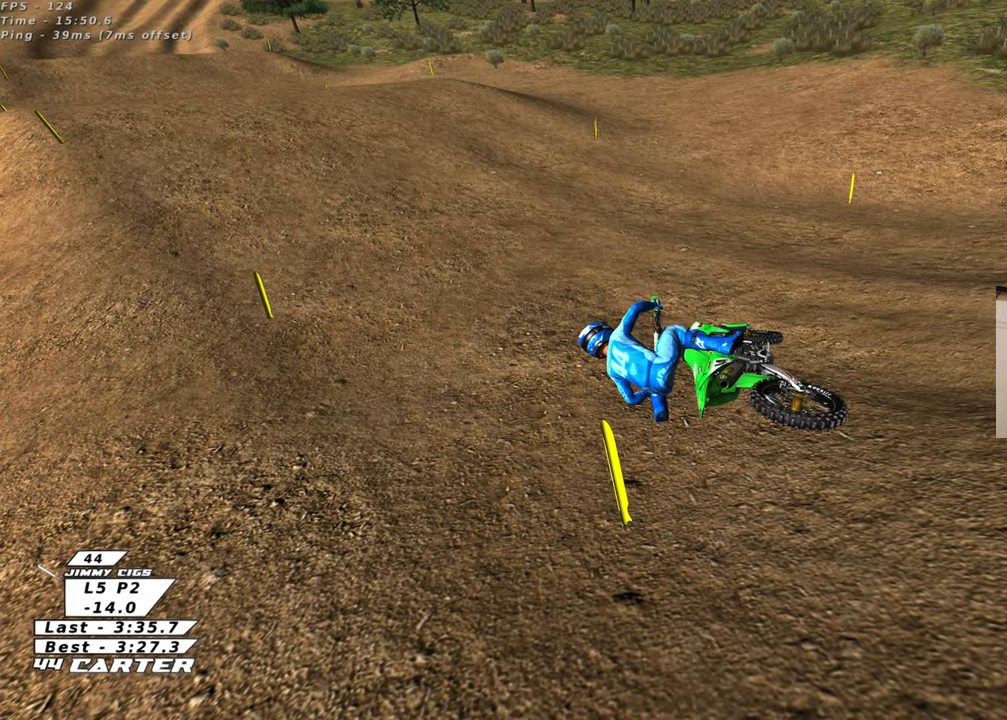
{"buttons": ["B", "R2"], "left_stick": "up-right", "right_stick": "center", "events": [[133, "R2", "down"], [317, "left_stick", "up-right"], [383, "X", "down"], [467, "X", "up"]]}
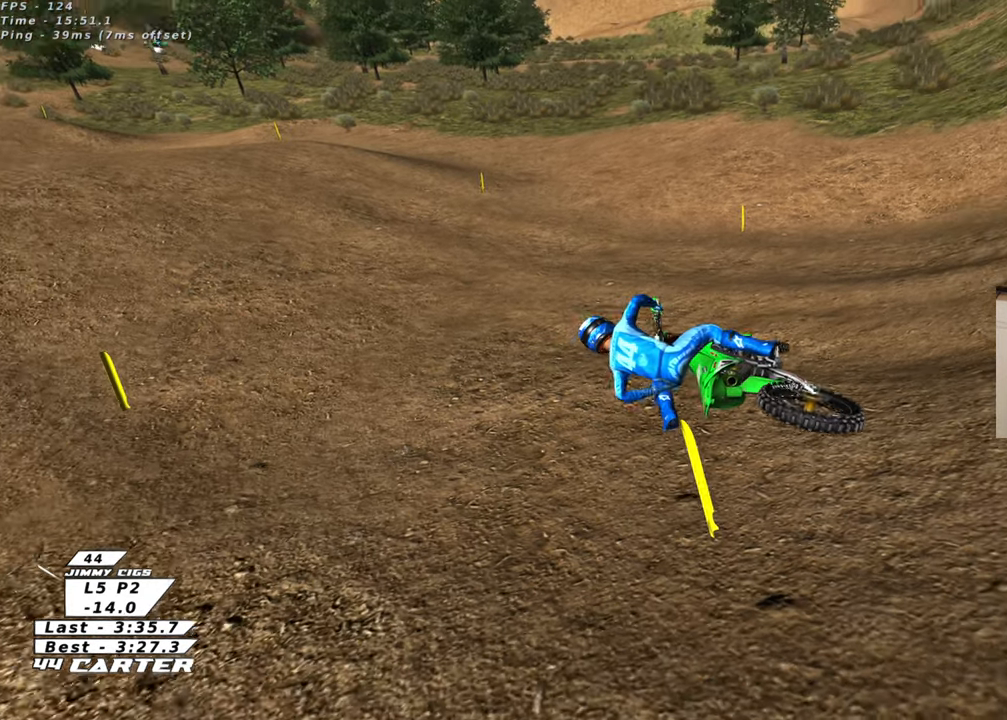
{"buttons": ["B", "X", "R2"], "left_stick": "up-right", "right_stick": "center", "events": [[83, "X", "down"], [183, "X", "up"], [283, "X", "down"], [317, "B", "up"], [383, "B", "down"], [383, "X", "up"], [500, "X", "down"]]}